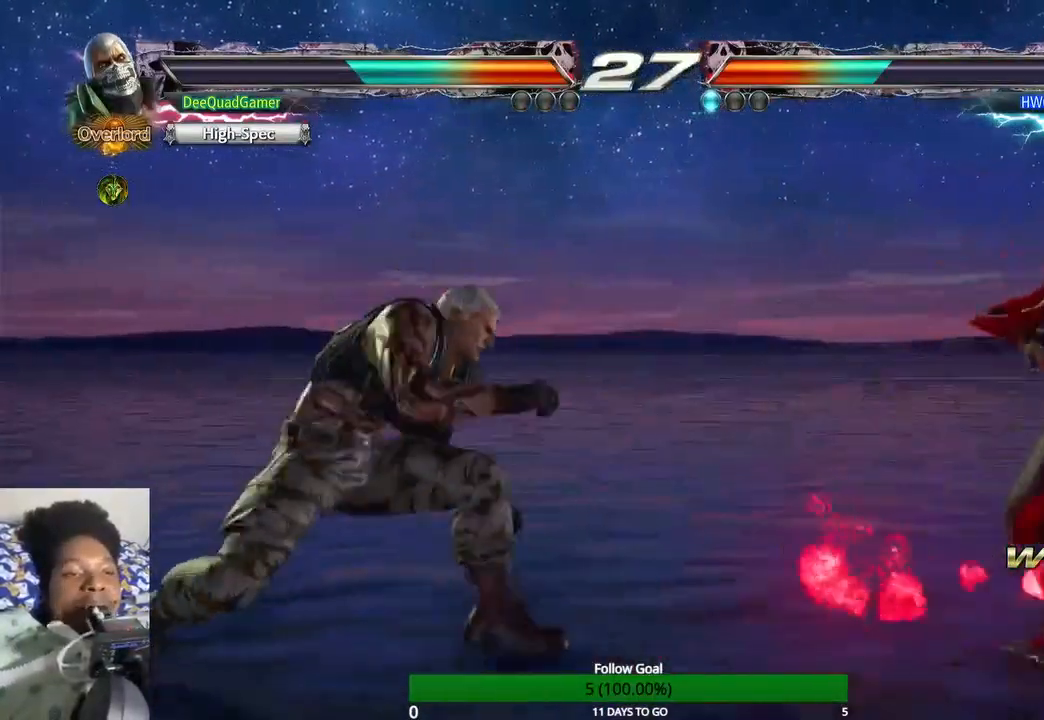
Gameplay with a controller (PlayStation layout); each line is a JSON object with the inputs held at the frame after it. "events" lists button and stick changes between this image and that frame as [ms after this image, input, new state], when the widget could be followed in between. Not read: L3 R3.
{"buttons": [], "left_stick": "left", "right_stick": "center", "events": [[433, "left_stick", "left"]]}
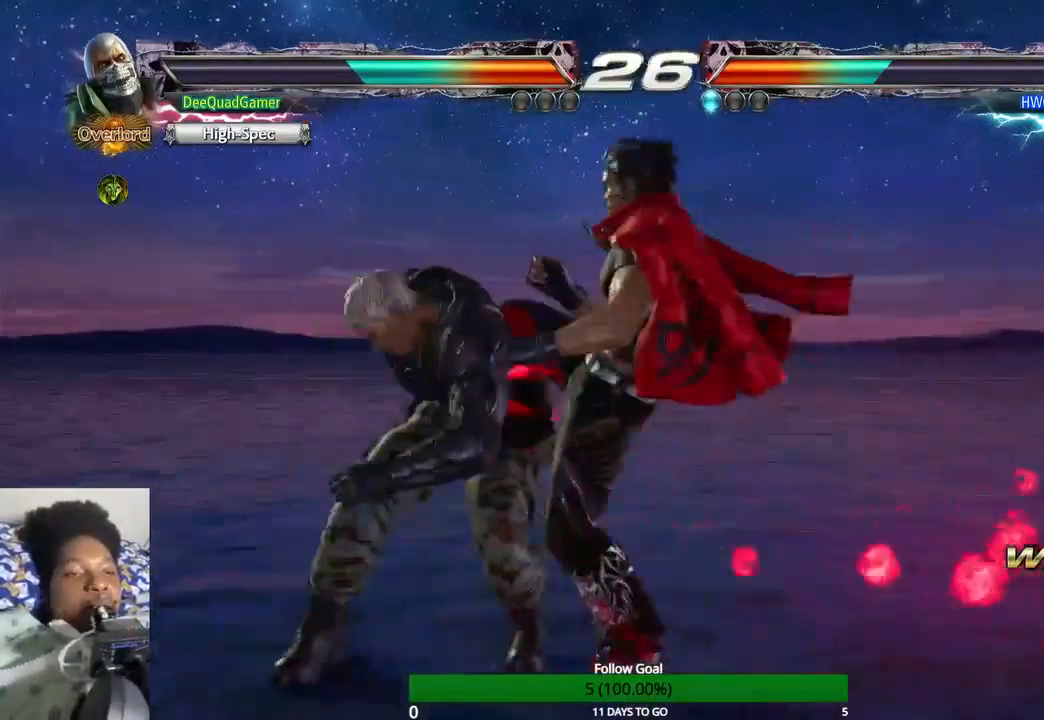
{"buttons": [], "left_stick": "left", "right_stick": "center", "events": []}
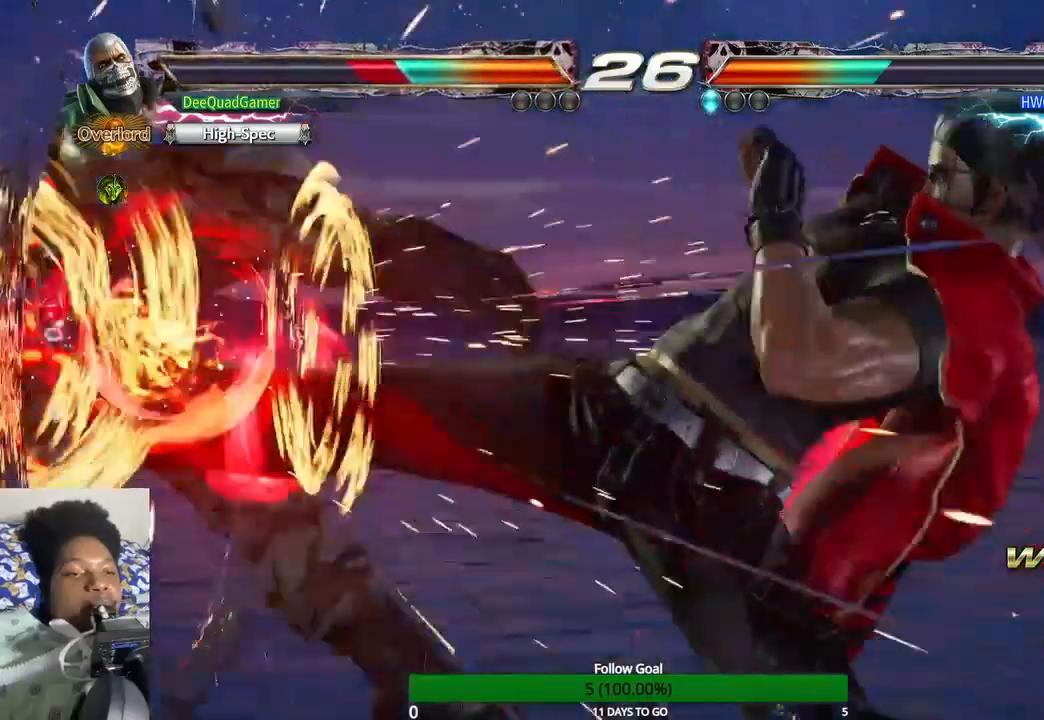
{"buttons": [], "left_stick": "left", "right_stick": "center", "events": []}
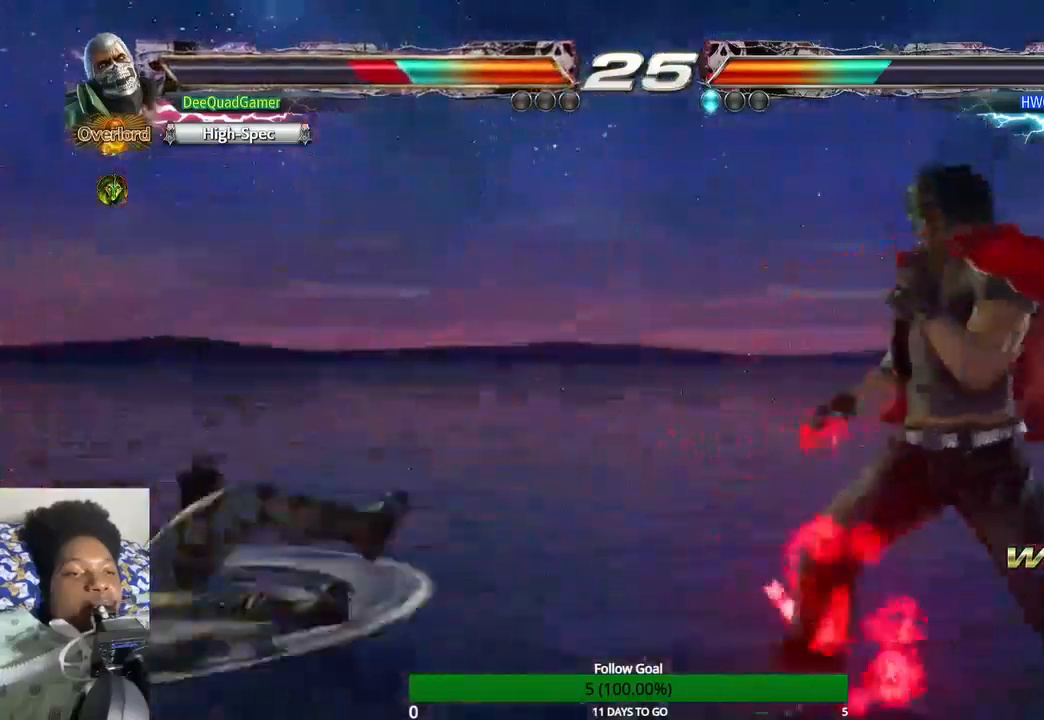
{"buttons": [], "left_stick": "center", "right_stick": "center", "events": [[267, "left_stick", "center"], [367, "left_stick", "up"], [433, "left_stick", "center"]]}
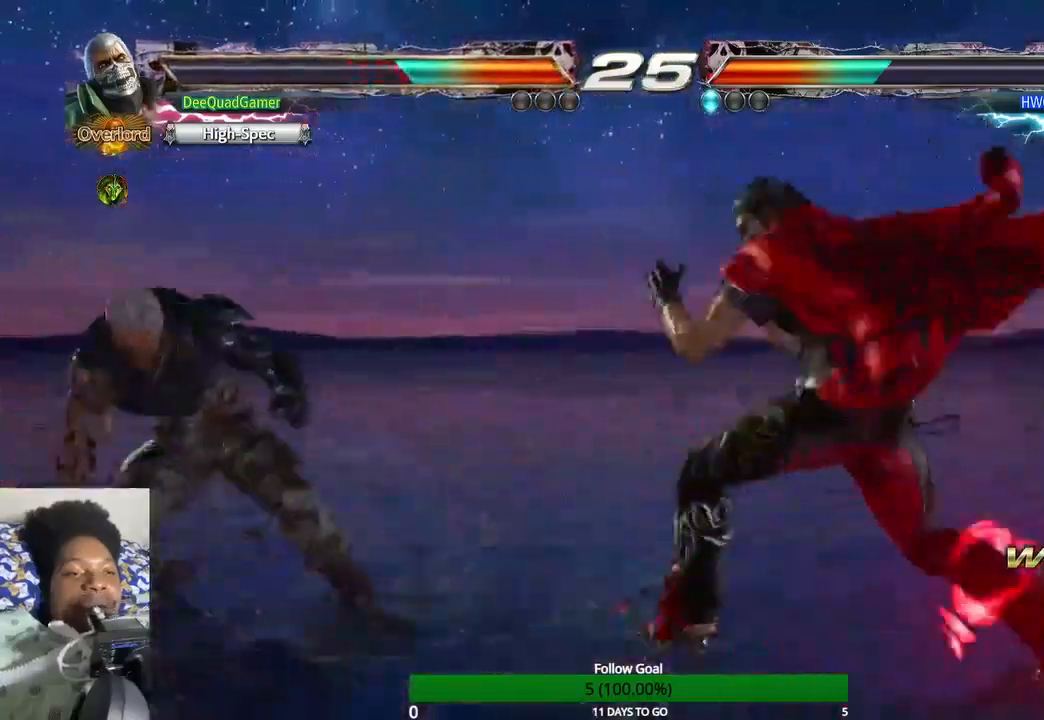
{"buttons": ["CROSS"], "left_stick": "center", "right_stick": "center", "events": [[33, "left_stick", "up"], [500, "CROSS", "down"], [500, "left_stick", "center"]]}
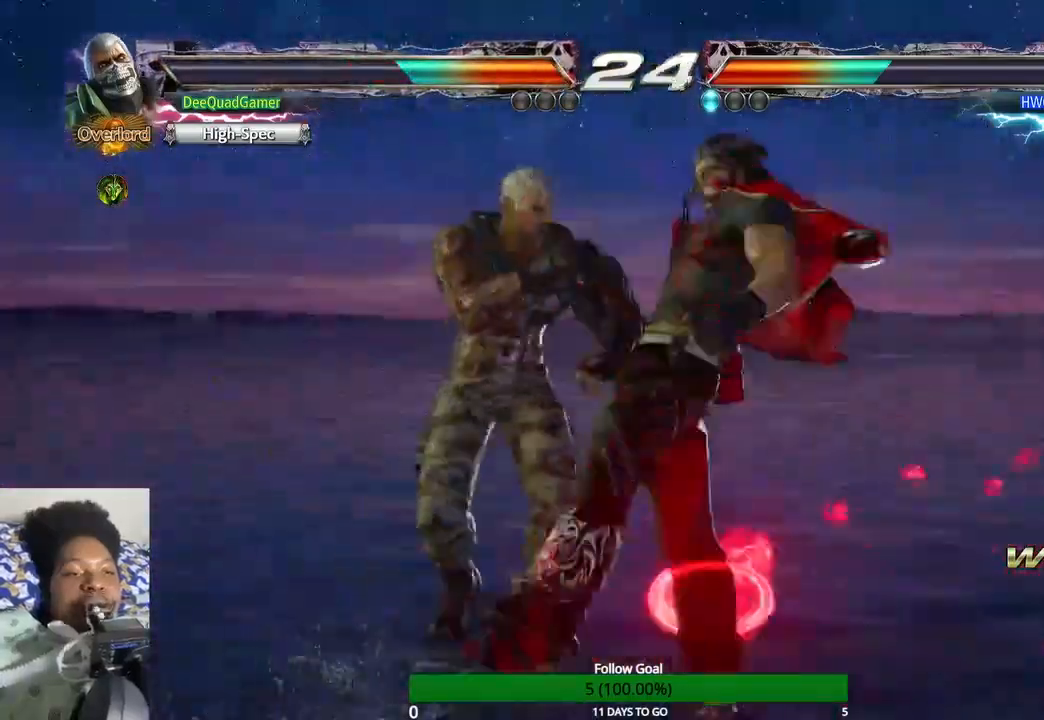
{"buttons": ["TRIANGLE"], "left_stick": "center", "right_stick": "center", "events": [[100, "CROSS", "up"], [200, "CROSS", "down"], [333, "CROSS", "up"], [400, "TRIANGLE", "down"]]}
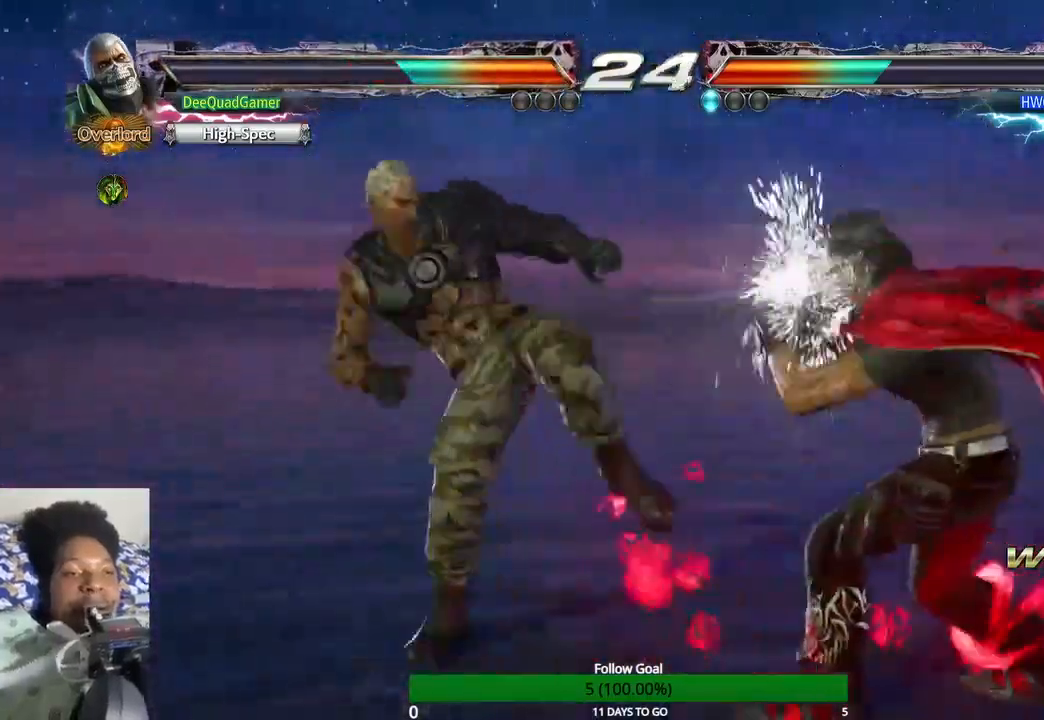
{"buttons": [], "left_stick": "center", "right_stick": "center", "events": [[67, "TRIANGLE", "up"]]}
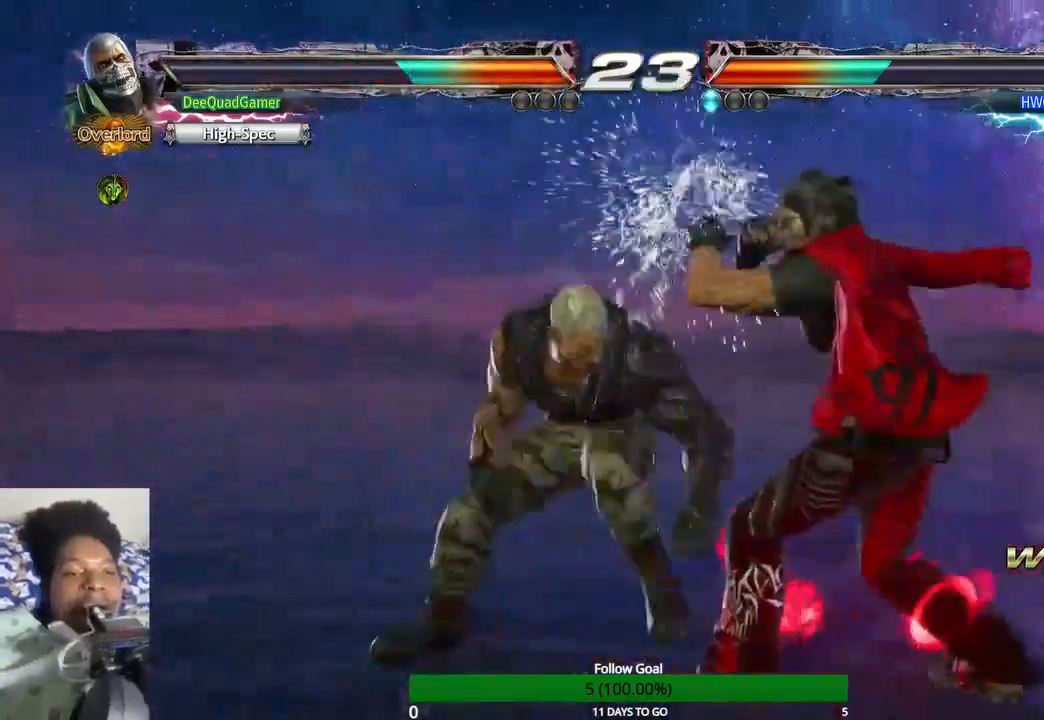
{"buttons": [], "left_stick": "left", "right_stick": "center", "events": [[433, "left_stick", "left"]]}
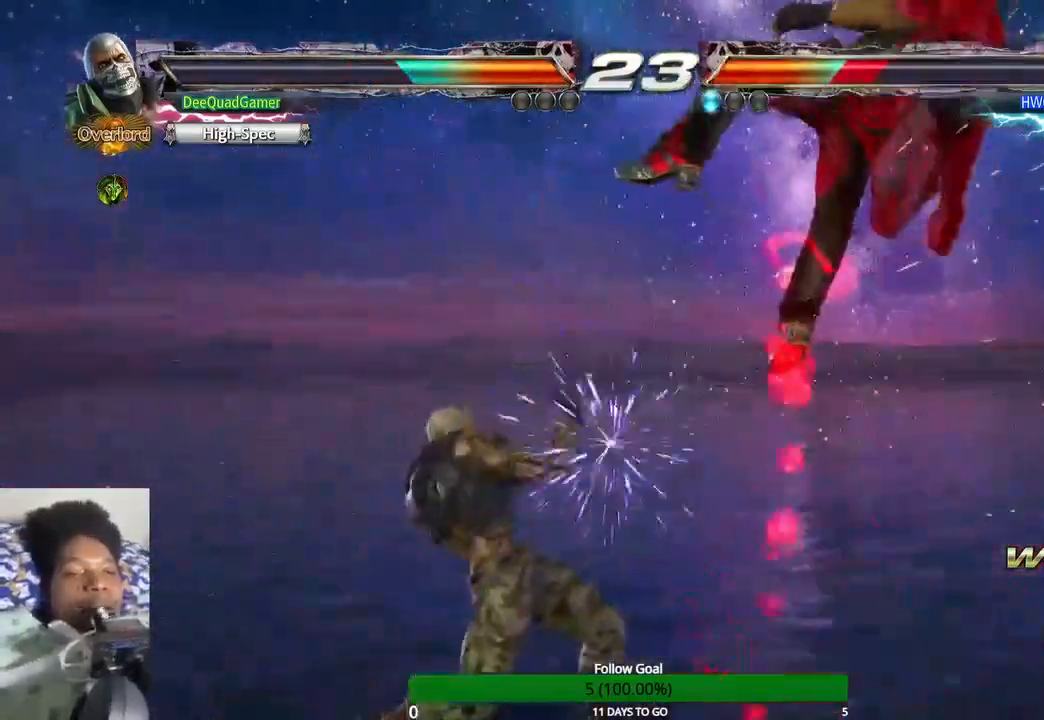
{"buttons": [], "left_stick": "center", "right_stick": "center", "events": [[100, "left_stick", "right"], [133, "SQUARE", "down"], [133, "TRIANGLE", "down"], [267, "SQUARE", "up"], [267, "TRIANGLE", "up"], [333, "left_stick", "center"]]}
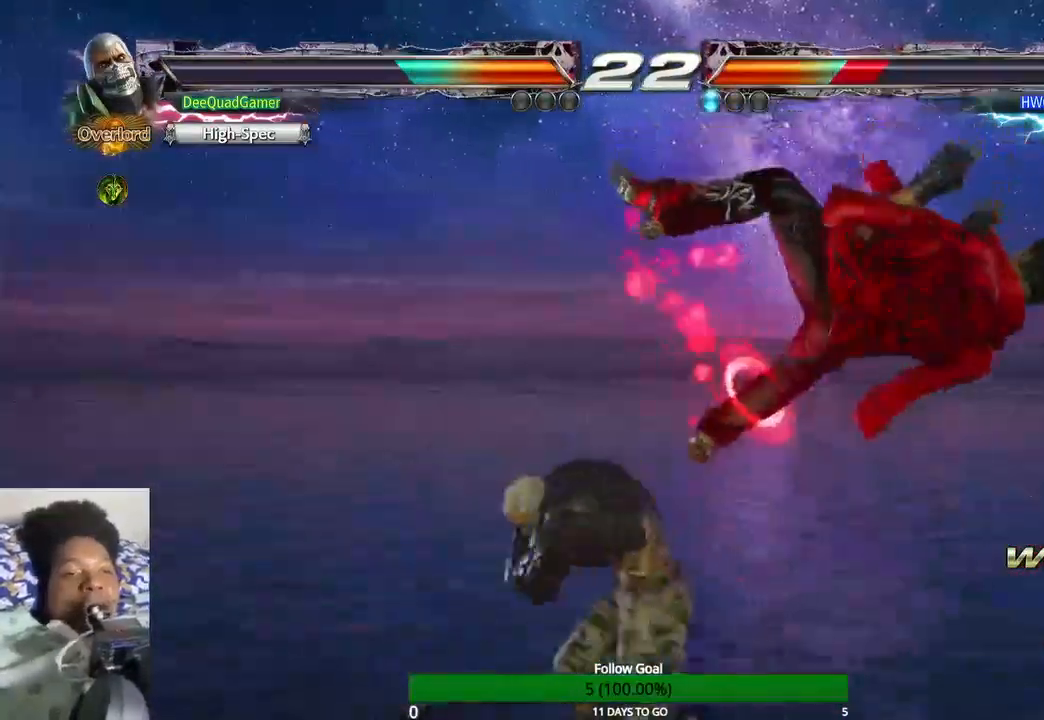
{"buttons": [], "left_stick": "center", "right_stick": "center", "events": []}
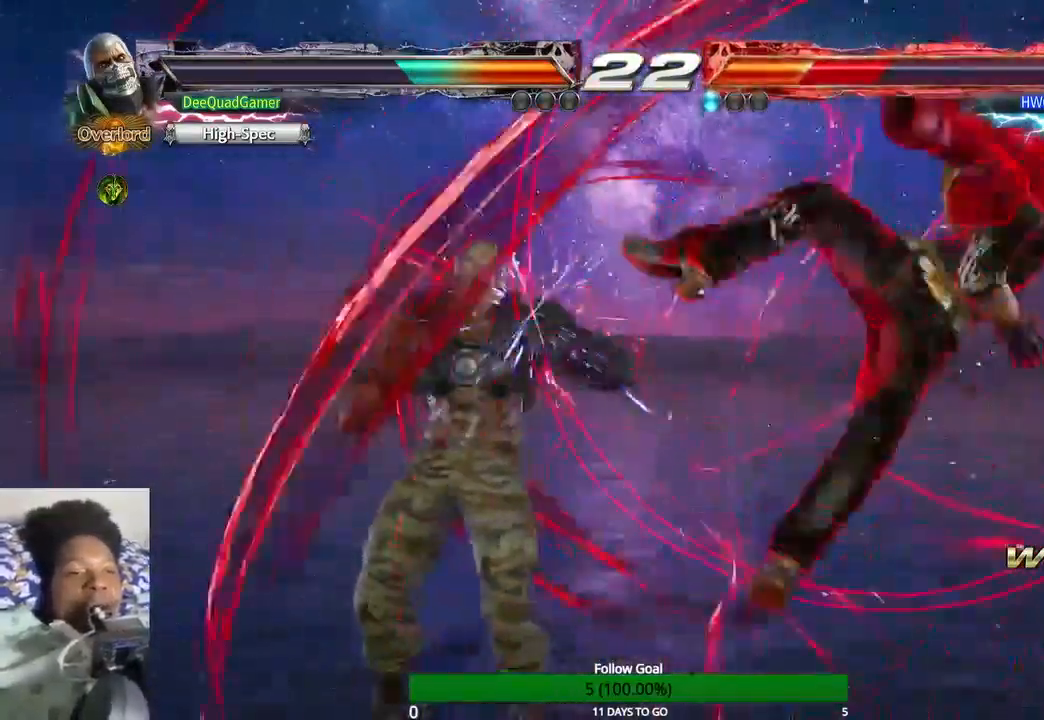
{"buttons": [], "left_stick": "down", "right_stick": "center", "events": [[100, "left_stick", "down"], [167, "CIRCLE", "down"], [300, "CIRCLE", "up"]]}
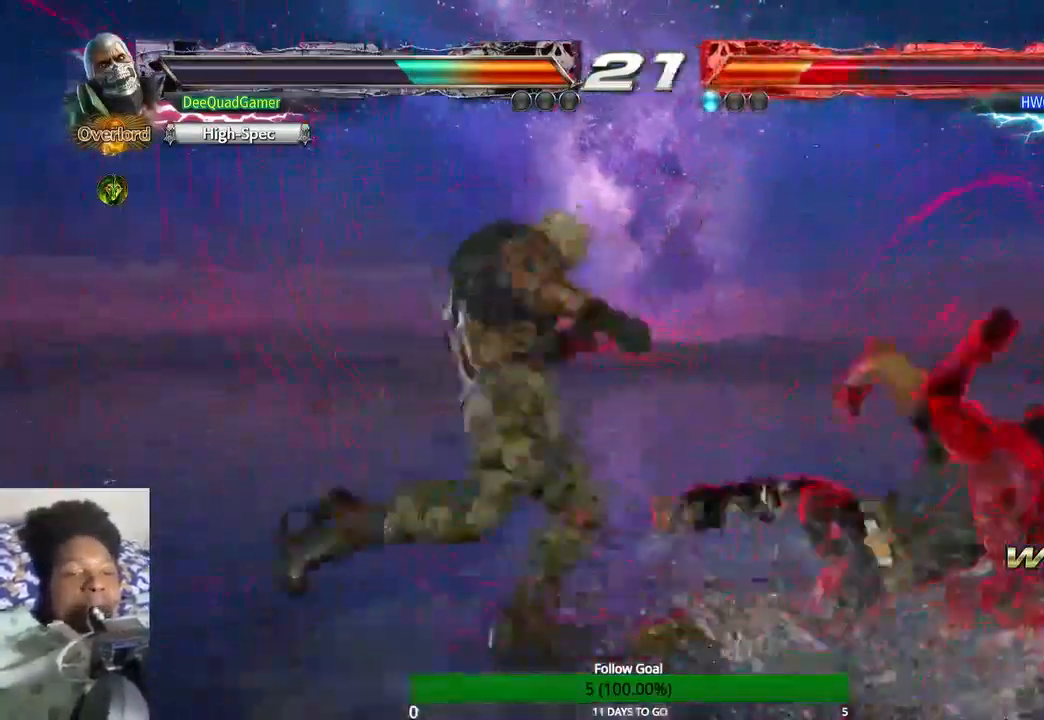
{"buttons": [], "left_stick": "left", "right_stick": "center", "events": [[400, "left_stick", "left"]]}
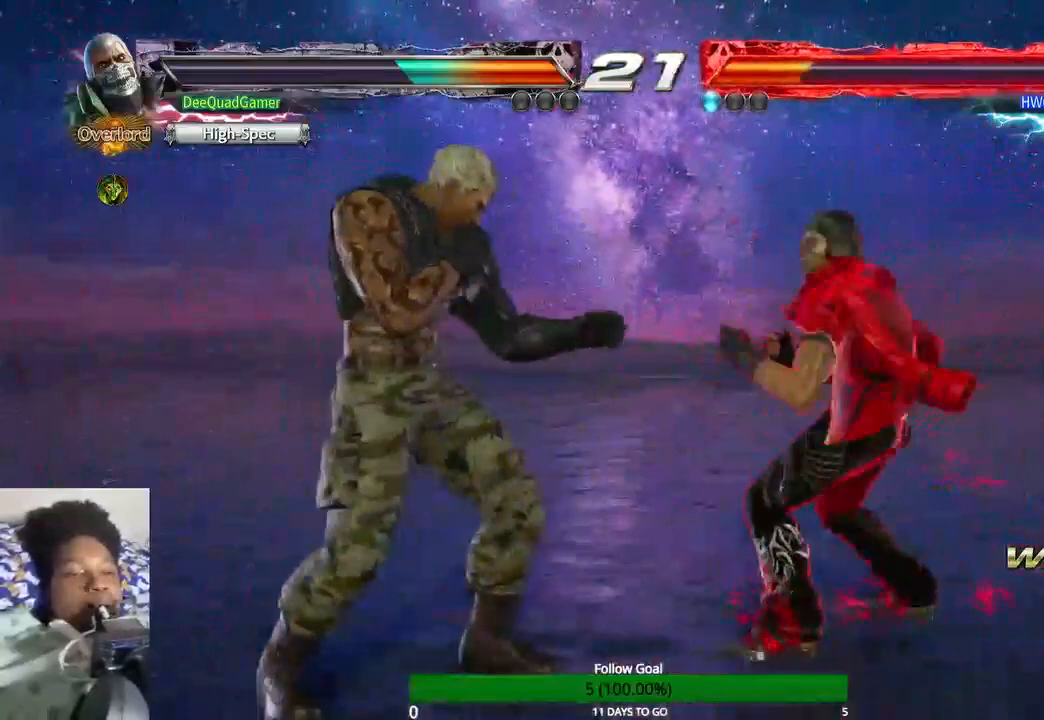
{"buttons": [], "left_stick": "left", "right_stick": "center", "events": []}
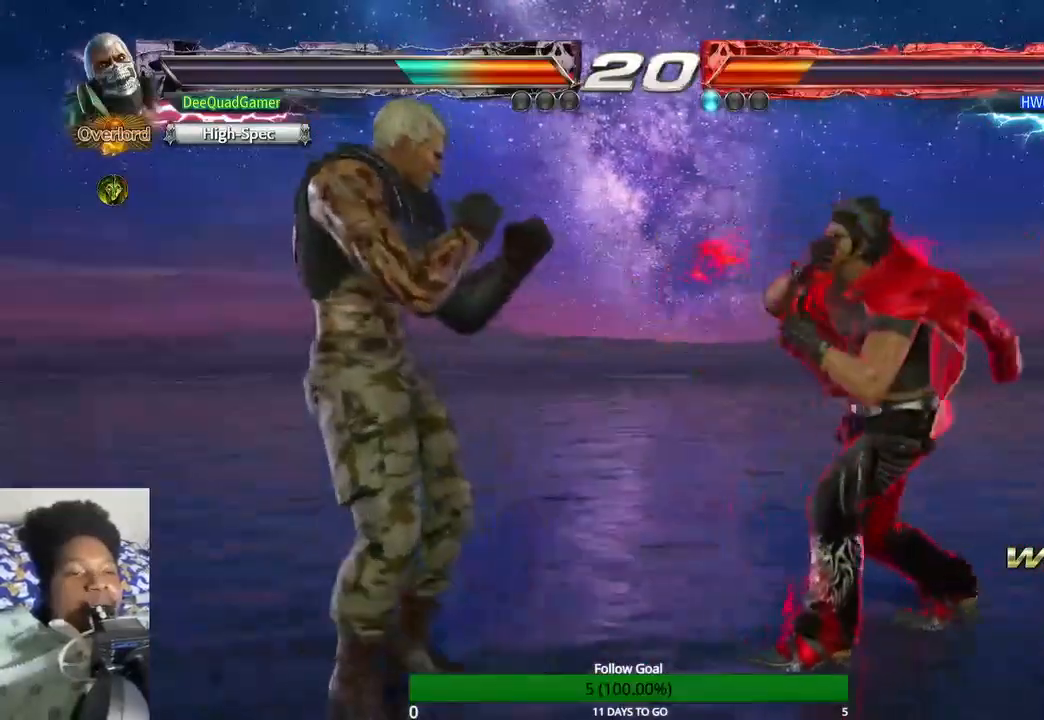
{"buttons": [], "left_stick": "center", "right_stick": "center", "events": [[300, "left_stick", "center"]]}
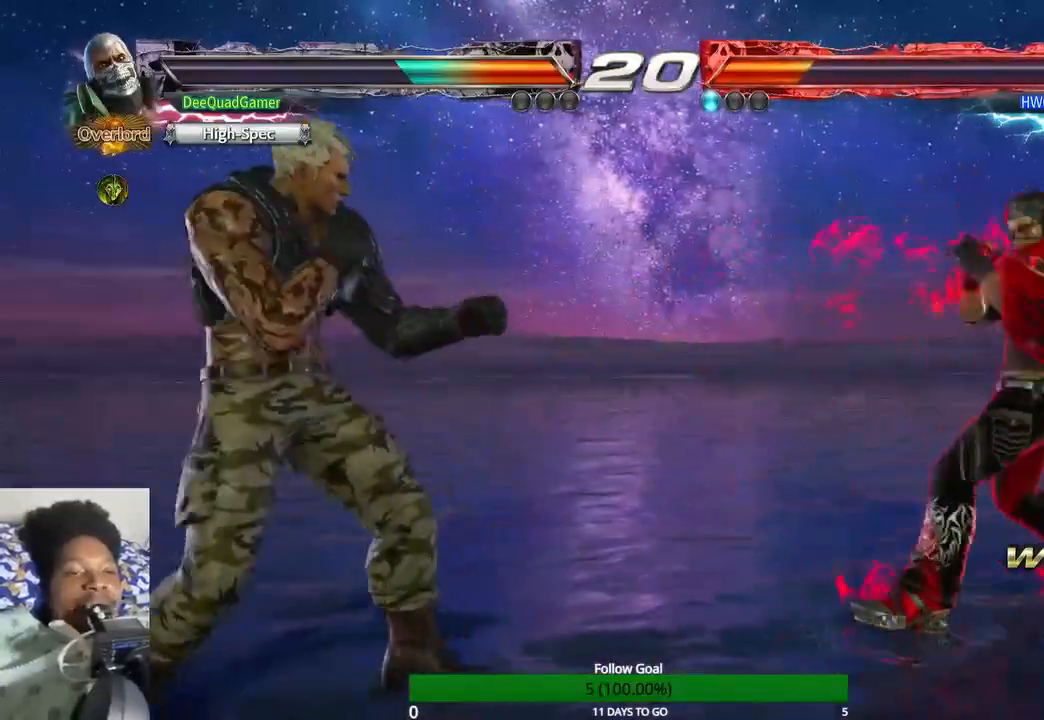
{"buttons": [], "left_stick": "center", "right_stick": "center", "events": [[67, "left_stick", "left"], [167, "left_stick", "center"], [267, "left_stick", "left"], [433, "left_stick", "center"]]}
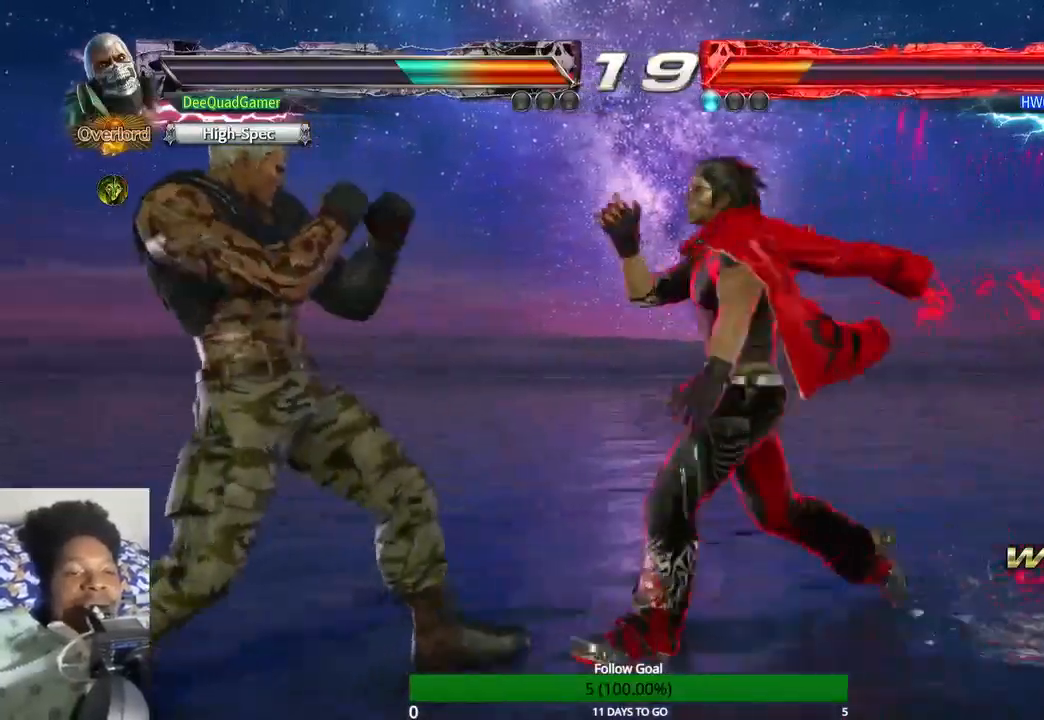
{"buttons": [], "left_stick": "center", "right_stick": "center", "events": [[233, "TRIANGLE", "down"], [333, "TRIANGLE", "up"]]}
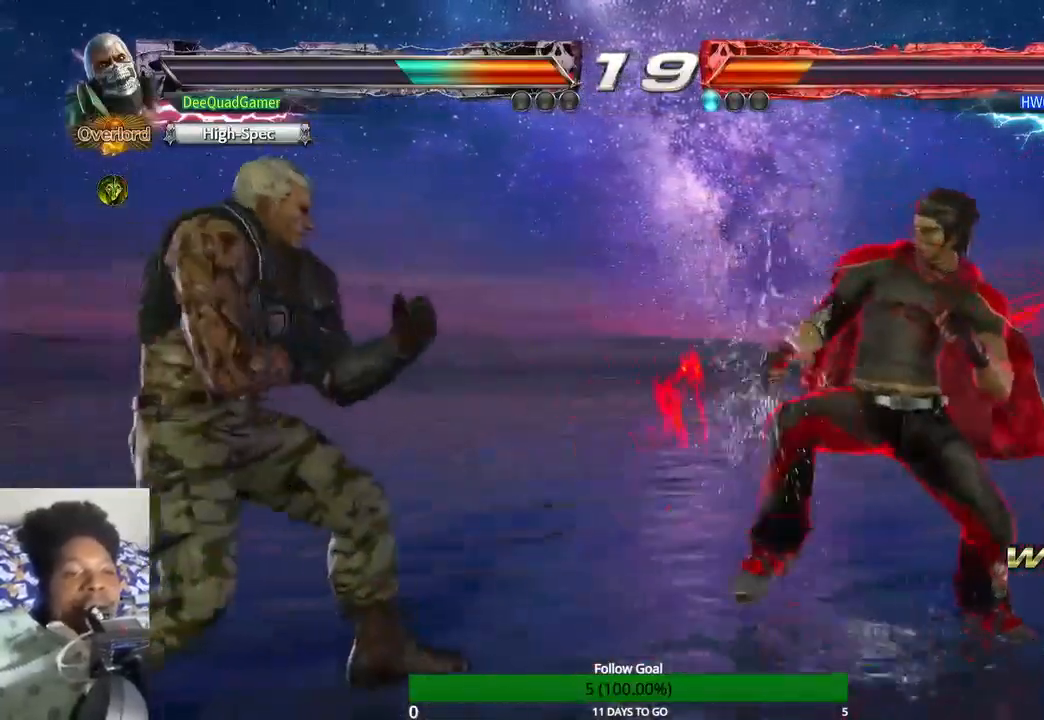
{"buttons": [], "left_stick": "left", "right_stick": "center", "events": [[233, "left_stick", "left"]]}
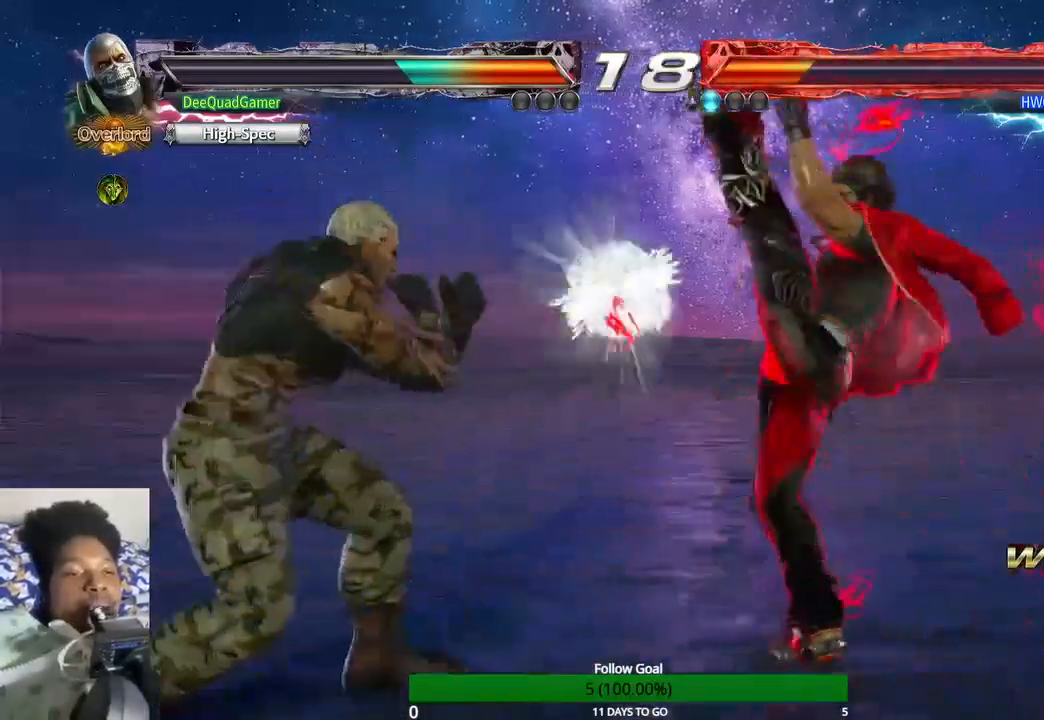
{"buttons": [], "left_stick": "left", "right_stick": "center", "events": [[100, "left_stick", "center"], [400, "left_stick", "left"]]}
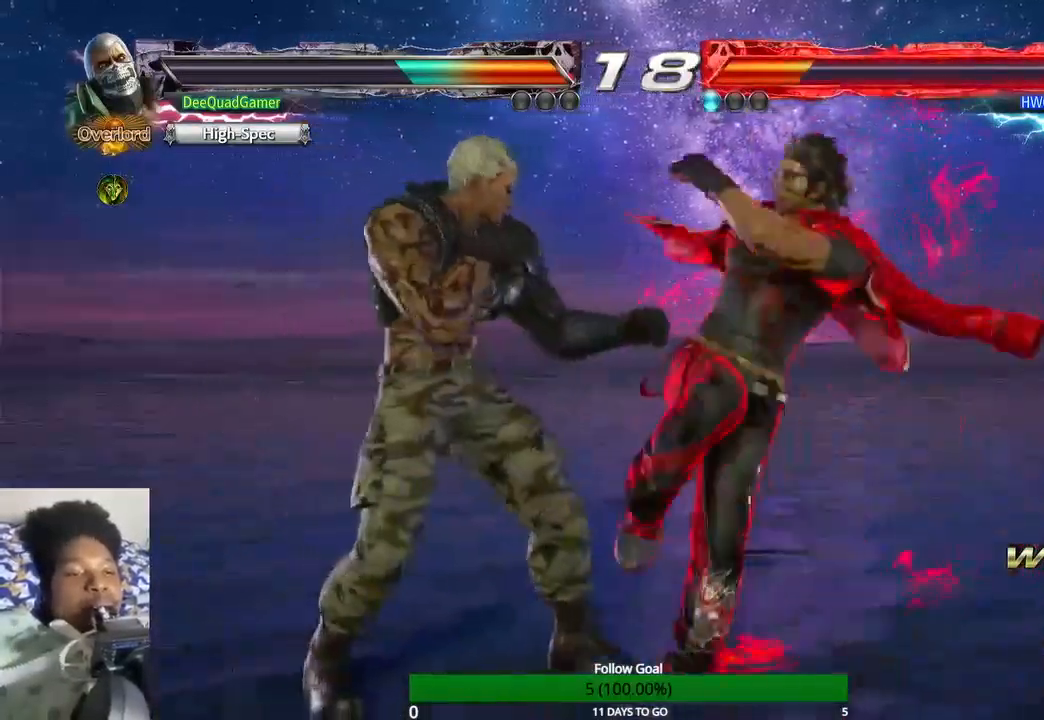
{"buttons": [], "left_stick": "center", "right_stick": "center", "events": [[400, "left_stick", "center"]]}
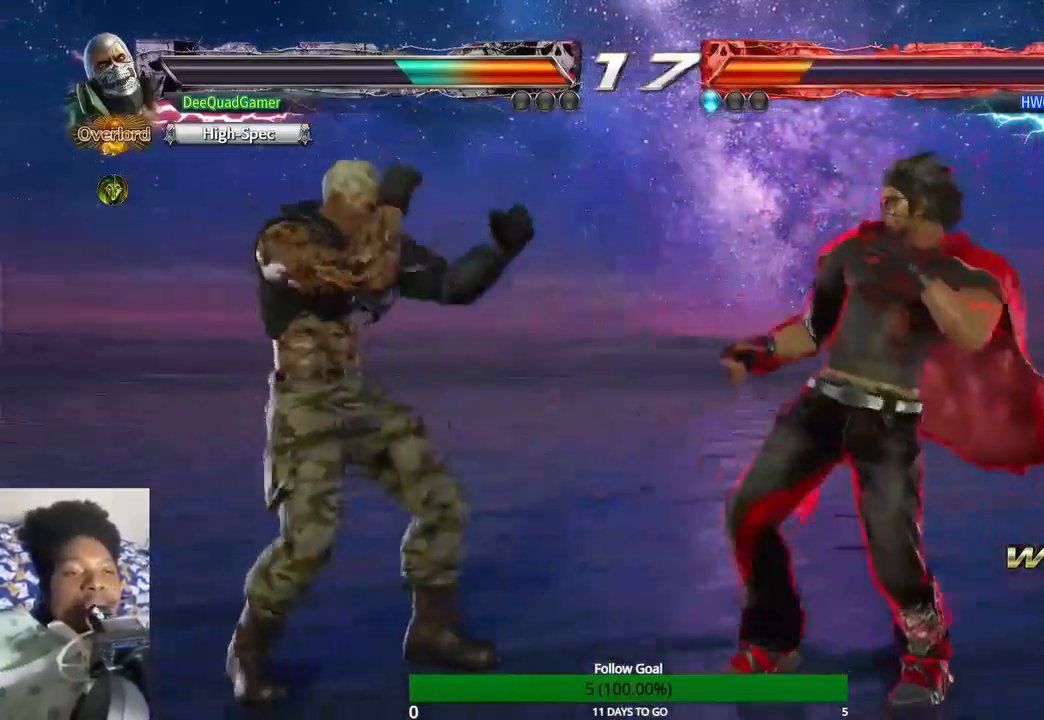
{"buttons": [], "left_stick": "down-right", "right_stick": "center", "events": [[200, "left_stick", "down"], [367, "left_stick", "down-right"]]}
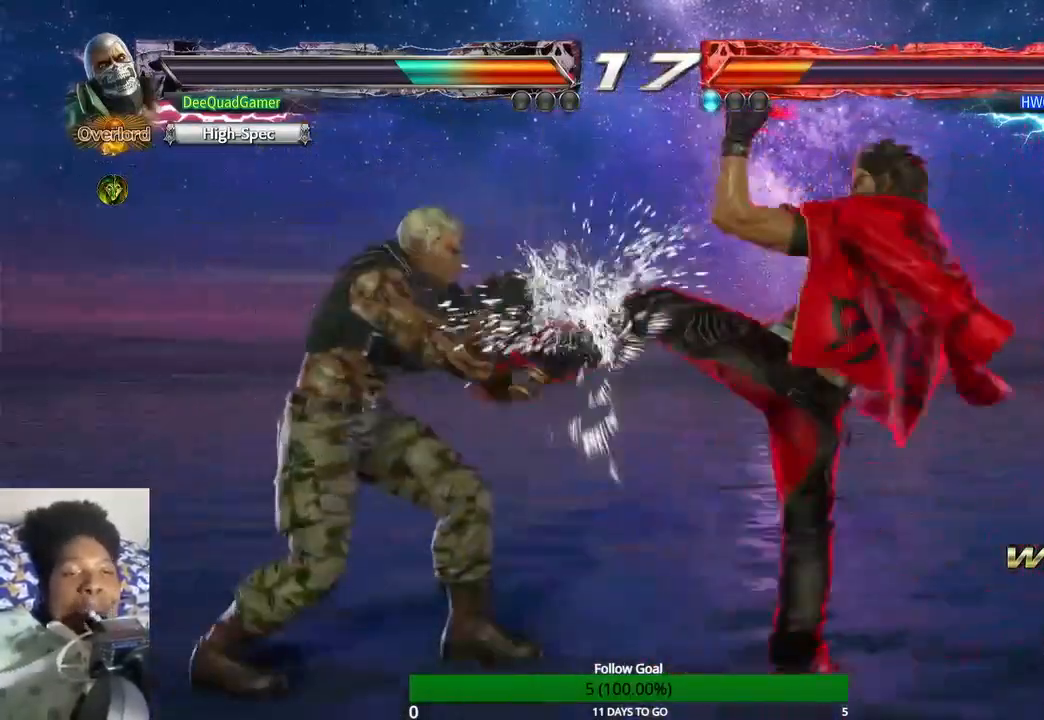
{"buttons": [], "left_stick": "center", "right_stick": "center", "events": [[33, "TRIANGLE", "down"], [100, "left_stick", "center"], [233, "TRIANGLE", "up"]]}
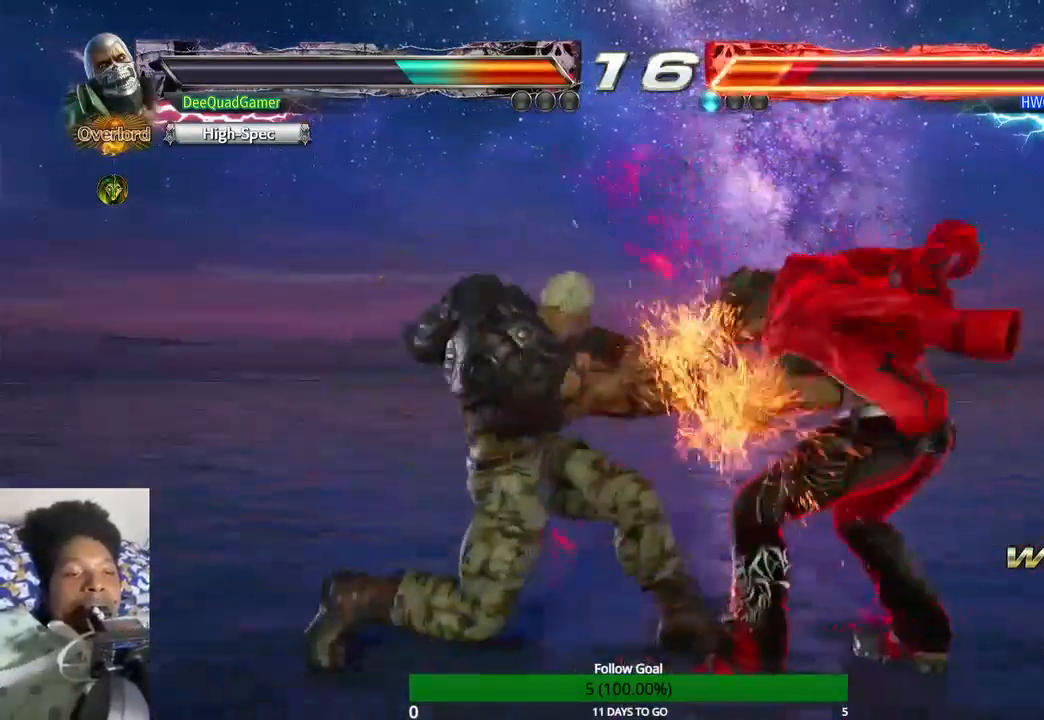
{"buttons": [], "left_stick": "center", "right_stick": "center", "events": [[167, "CROSS", "down"], [267, "CROSS", "up"]]}
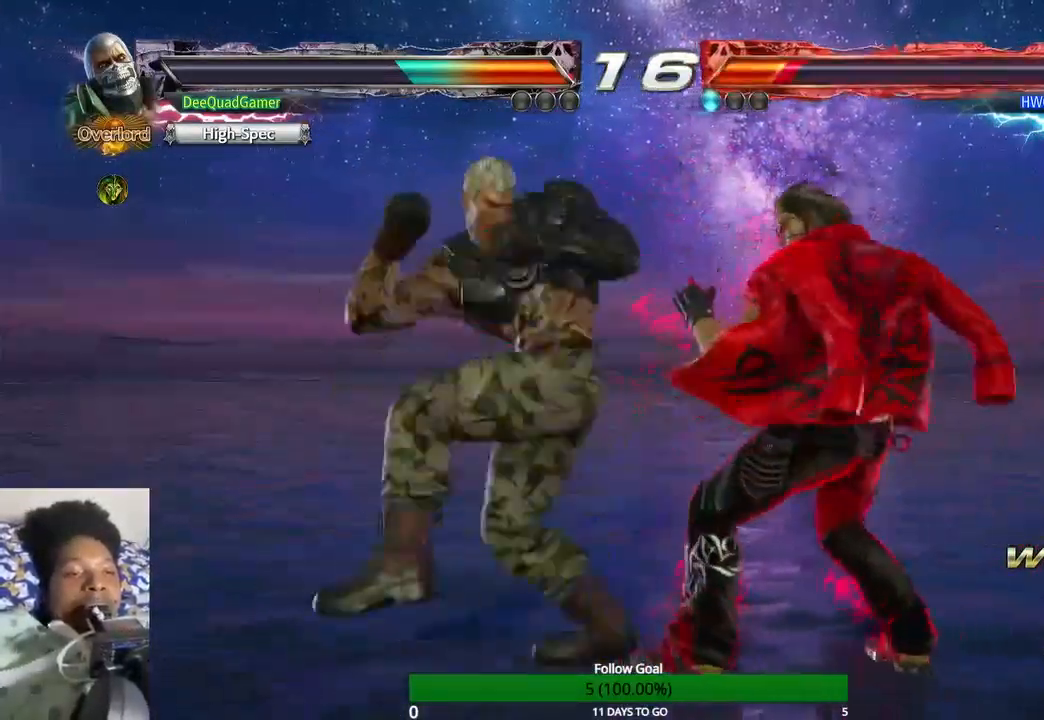
{"buttons": ["CIRCLE"], "left_stick": "down", "right_stick": "center", "events": [[367, "left_stick", "down"], [433, "CIRCLE", "down"]]}
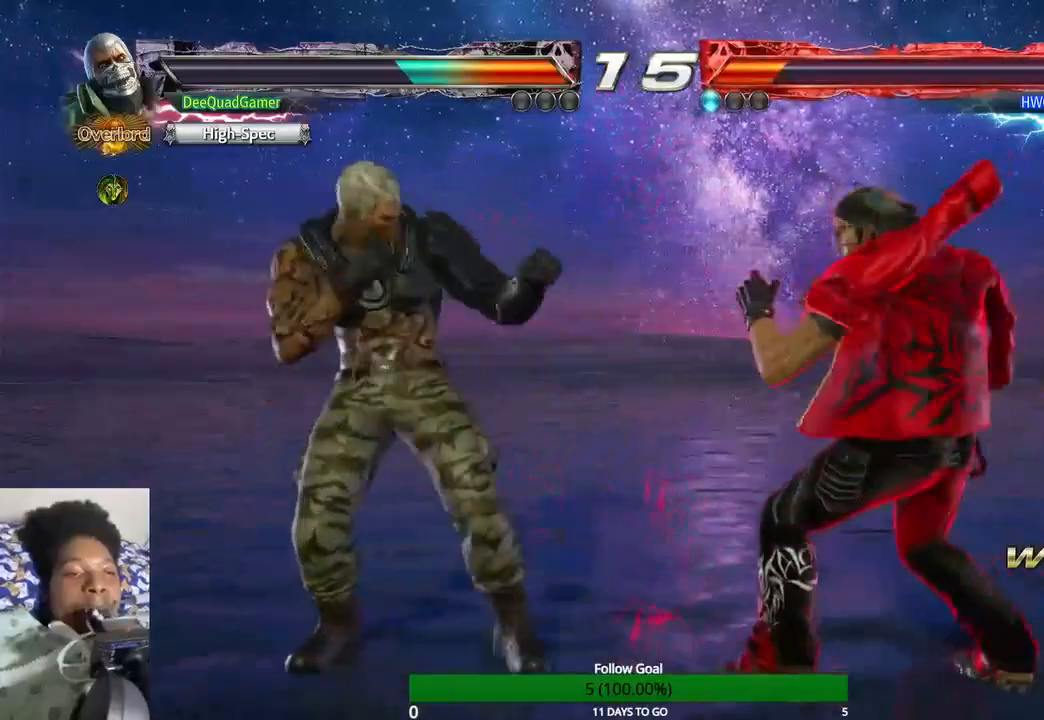
{"buttons": [], "left_stick": "left", "right_stick": "center", "events": [[33, "CIRCLE", "up"], [33, "left_stick", "center"], [433, "left_stick", "left"]]}
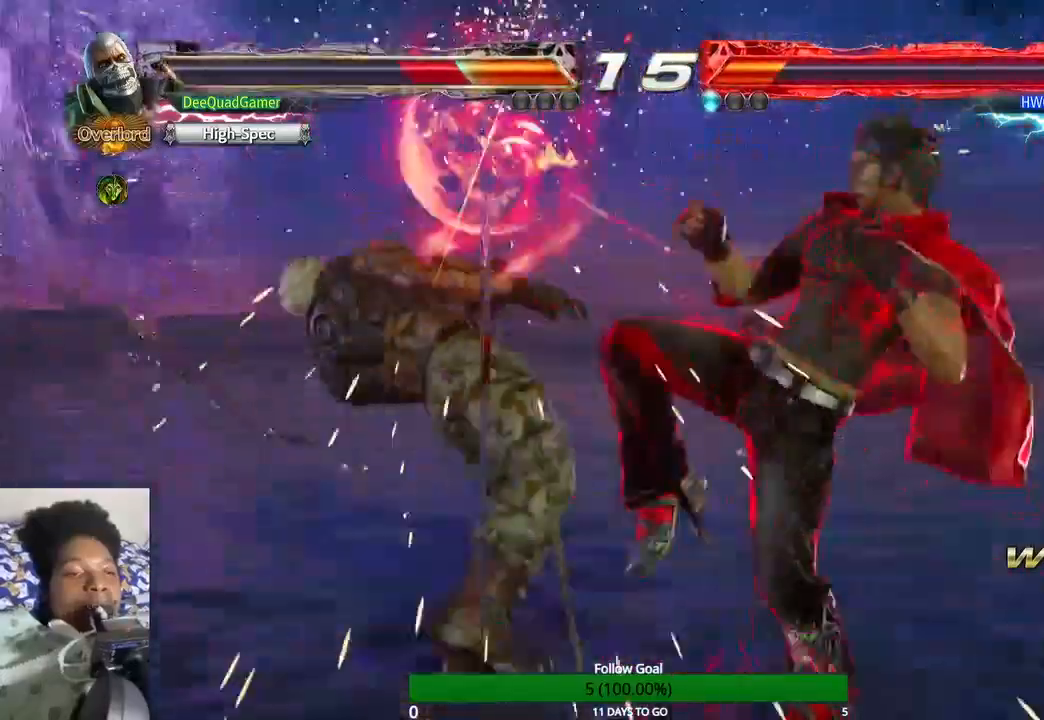
{"buttons": [], "left_stick": "left", "right_stick": "center", "events": []}
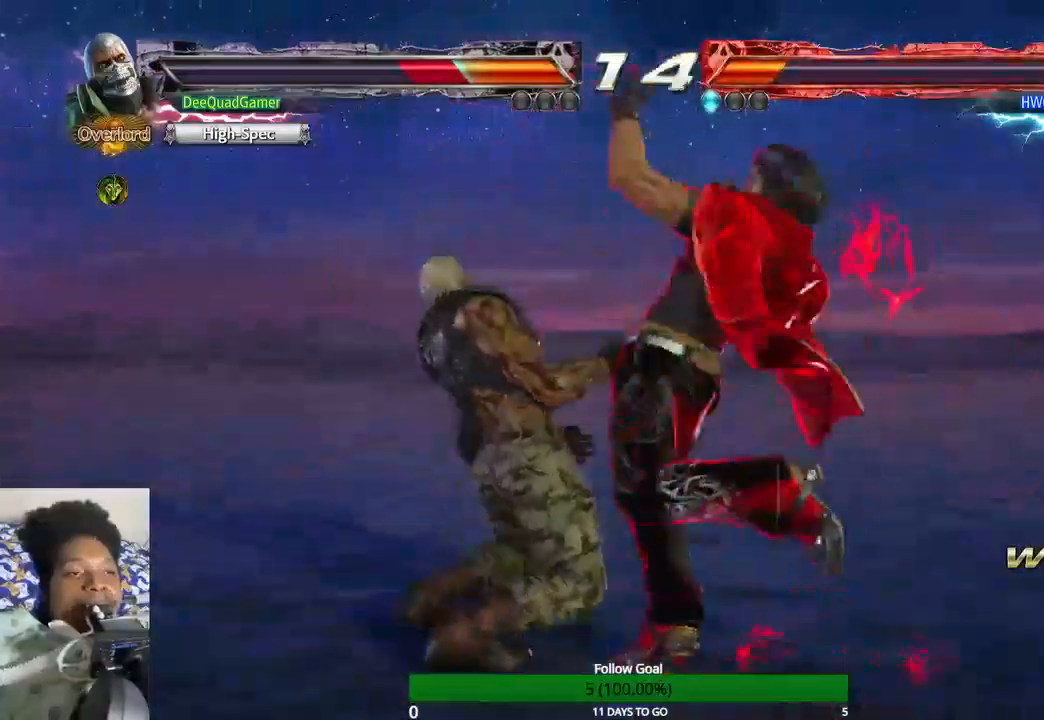
{"buttons": [], "left_stick": "left", "right_stick": "center", "events": []}
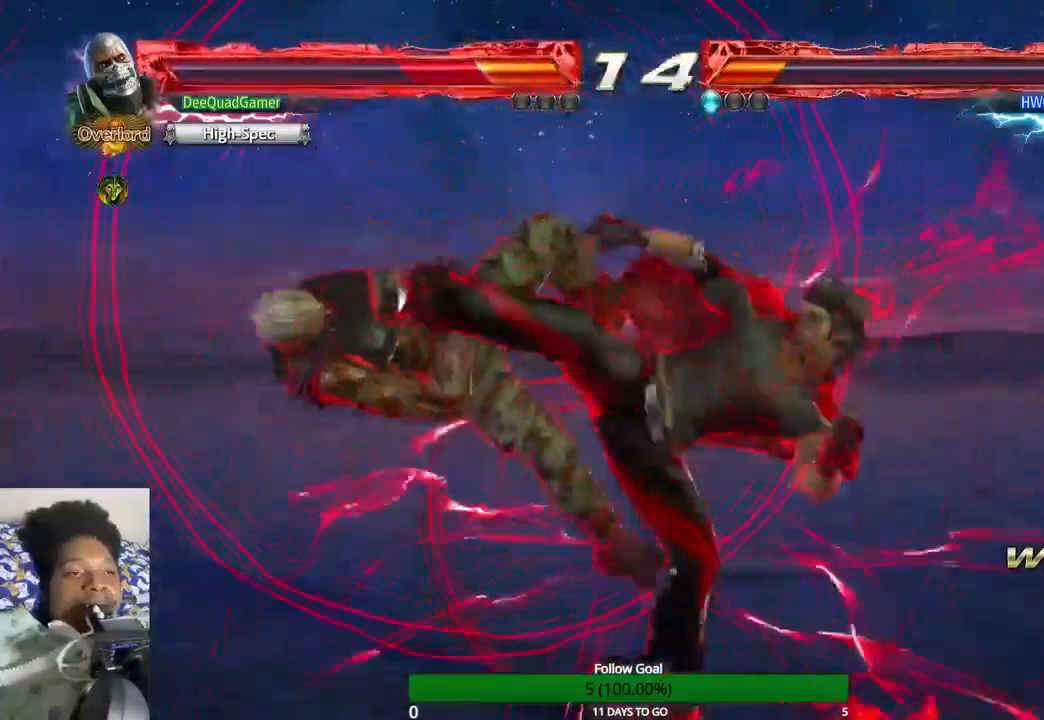
{"buttons": [], "left_stick": "left", "right_stick": "center", "events": []}
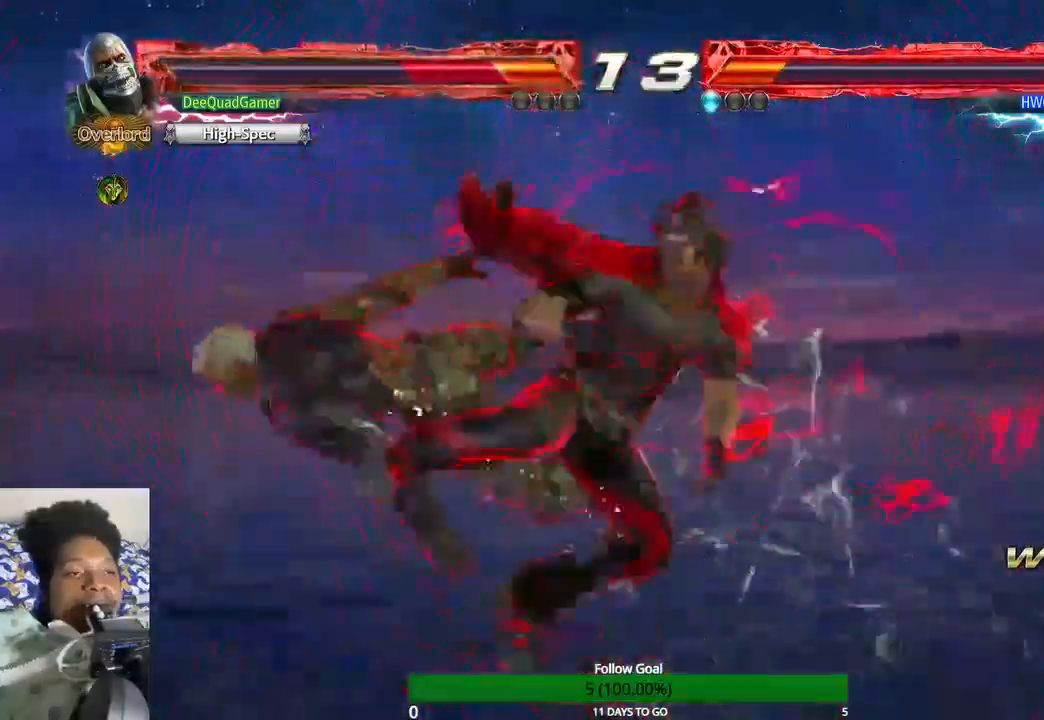
{"buttons": [], "left_stick": "left", "right_stick": "center", "events": []}
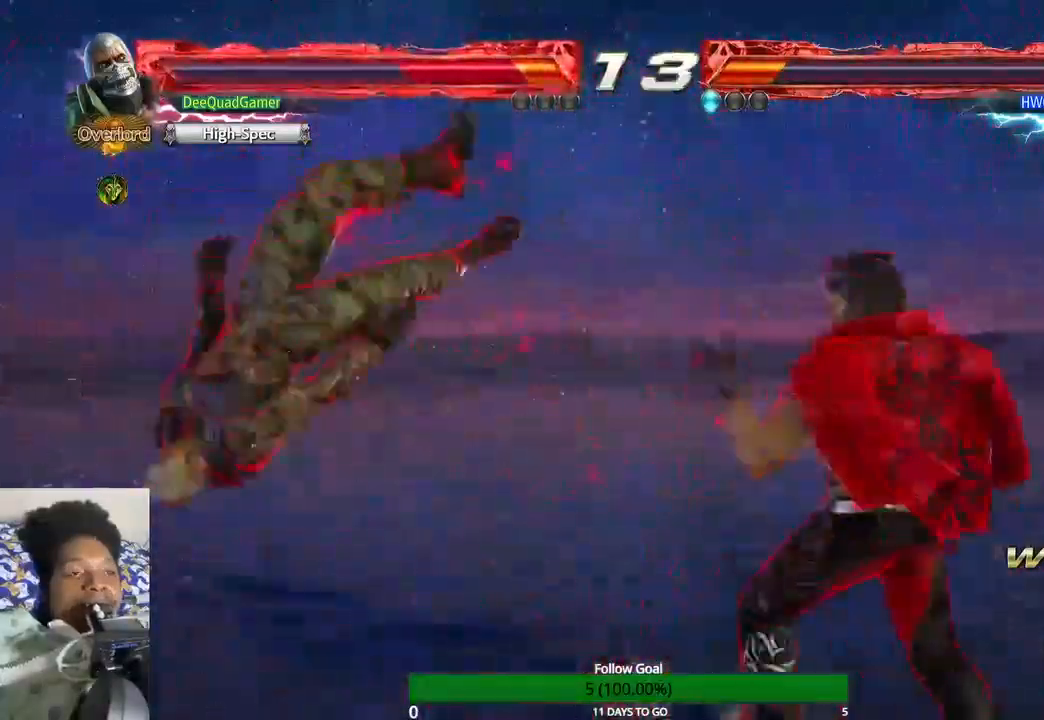
{"buttons": [], "left_stick": "center", "right_stick": "center", "events": [[100, "left_stick", "center"]]}
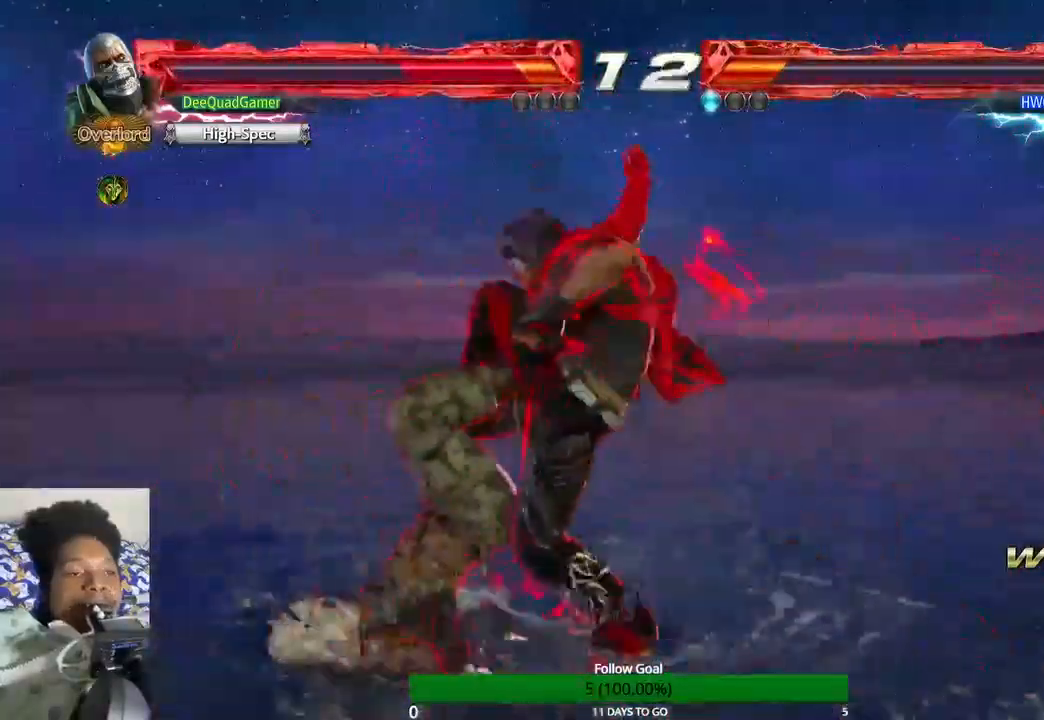
{"buttons": [], "left_stick": "center", "right_stick": "center", "events": []}